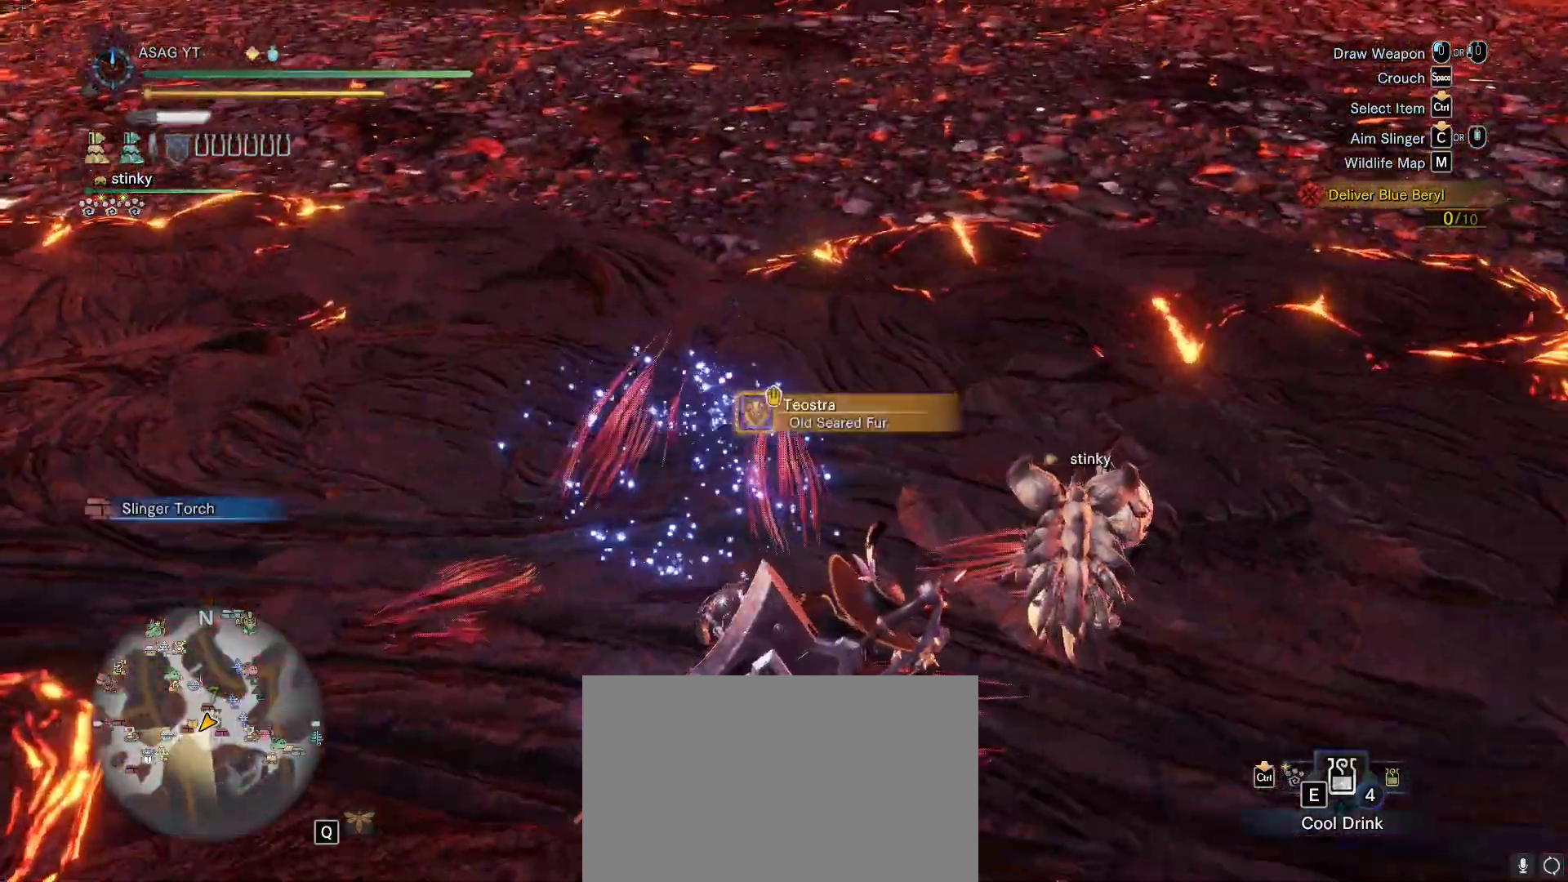
Gameplay with keyboard and mouse; each line is a JSON object with the keys and mouse buttons held at the frame after it. "events" lists presses ("down") and releases ("up") of "1", "2", "3", "4", "5", "a", "alt", "c", "caps_lock", "ctrl", "d", "e", "f", "g", "q", "r", "s", "shift", "space", "t", "tab", "v", "w", "x", "z", "mouse_left", "mouse_wheel" and "mouse_right" between this image and that frame as [ms after this image, input, new state], when the widget could be followed in between. "mouse_left", "mouse_wheel", "mouse_right" = the "left", "wheel", "right" buttons of the "mouse" list. No other keys are recorded. "wheel" means that the mouse wheel is clicked or scrolled. Not read: mouse_move.
{"keys": ["w"], "mouse": []}
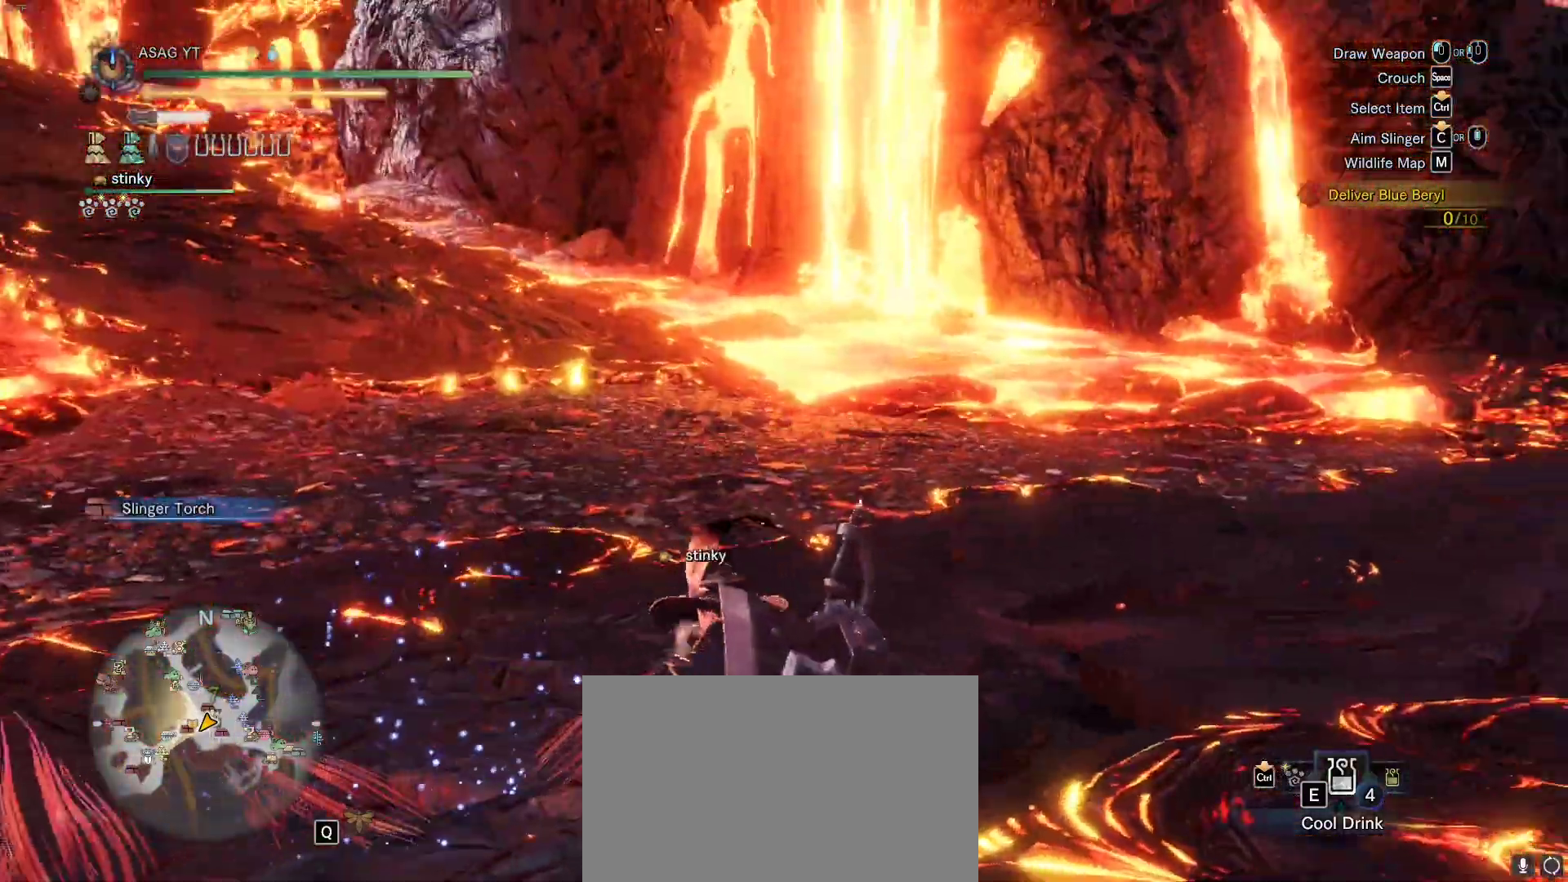
{"keys": ["d", "shift", "w"], "mouse": [], "events": [[250, "d", "down"], [350, "shift", "down"]]}
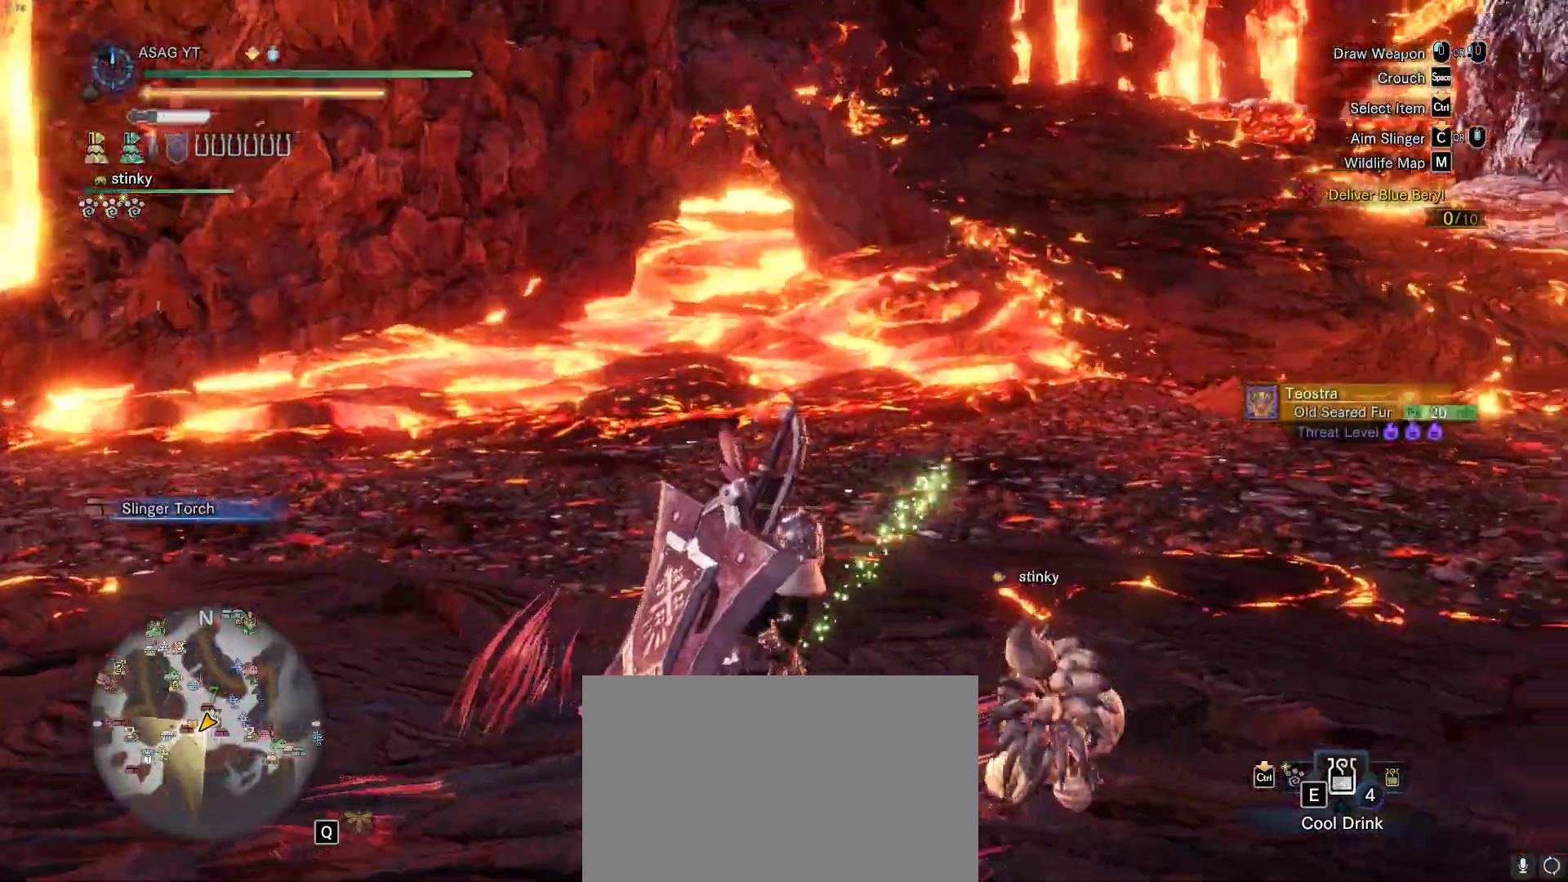
{"keys": ["d", "shift", "w"], "mouse": [], "events": []}
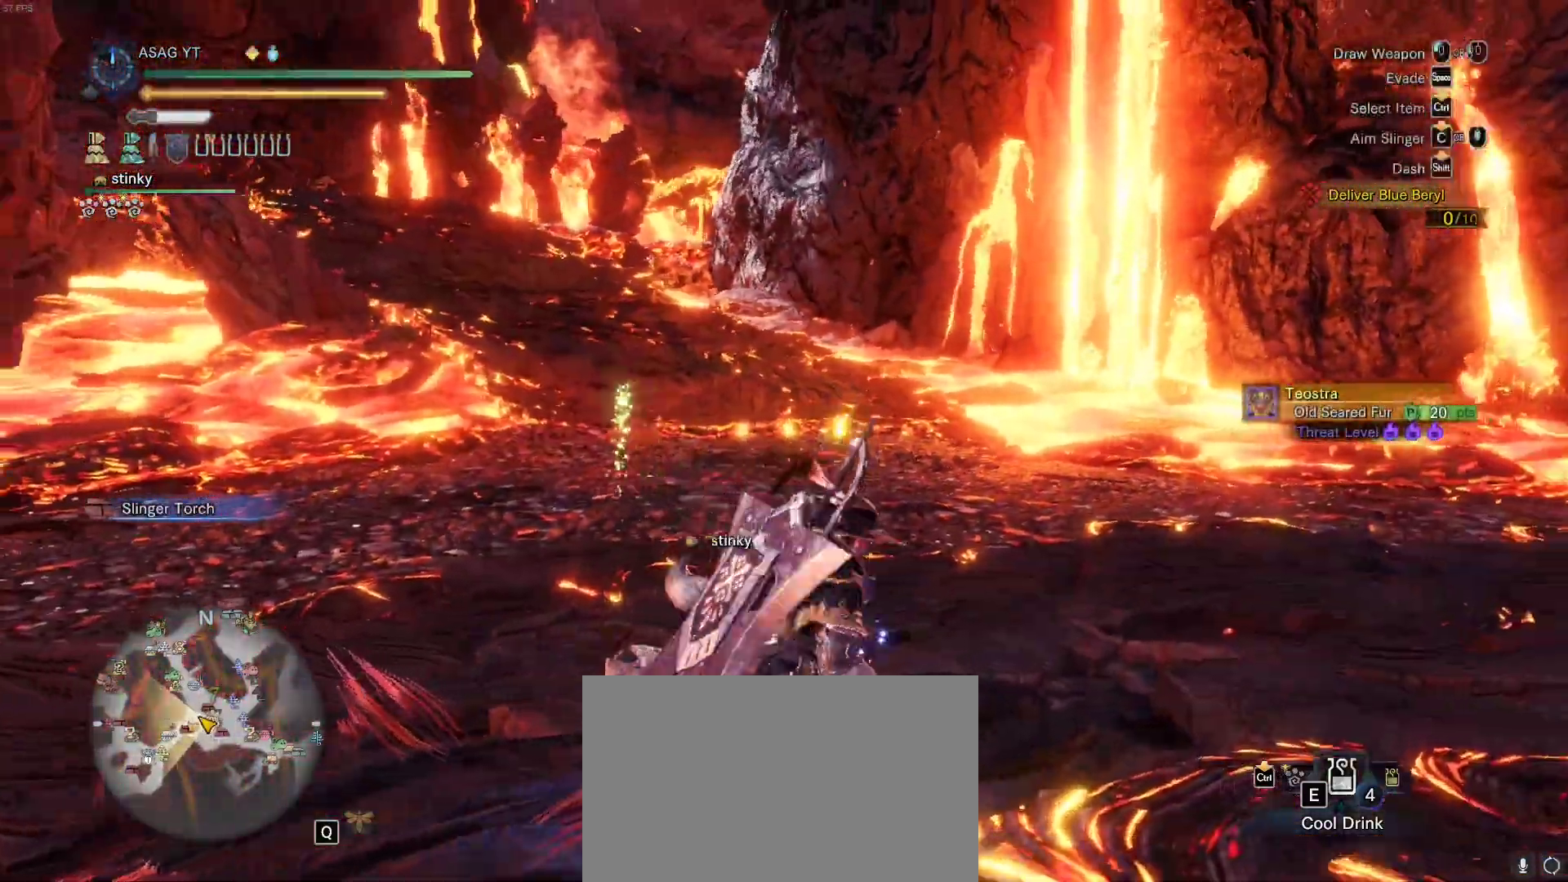
{"keys": ["d", "shift", "w"], "mouse": [], "events": []}
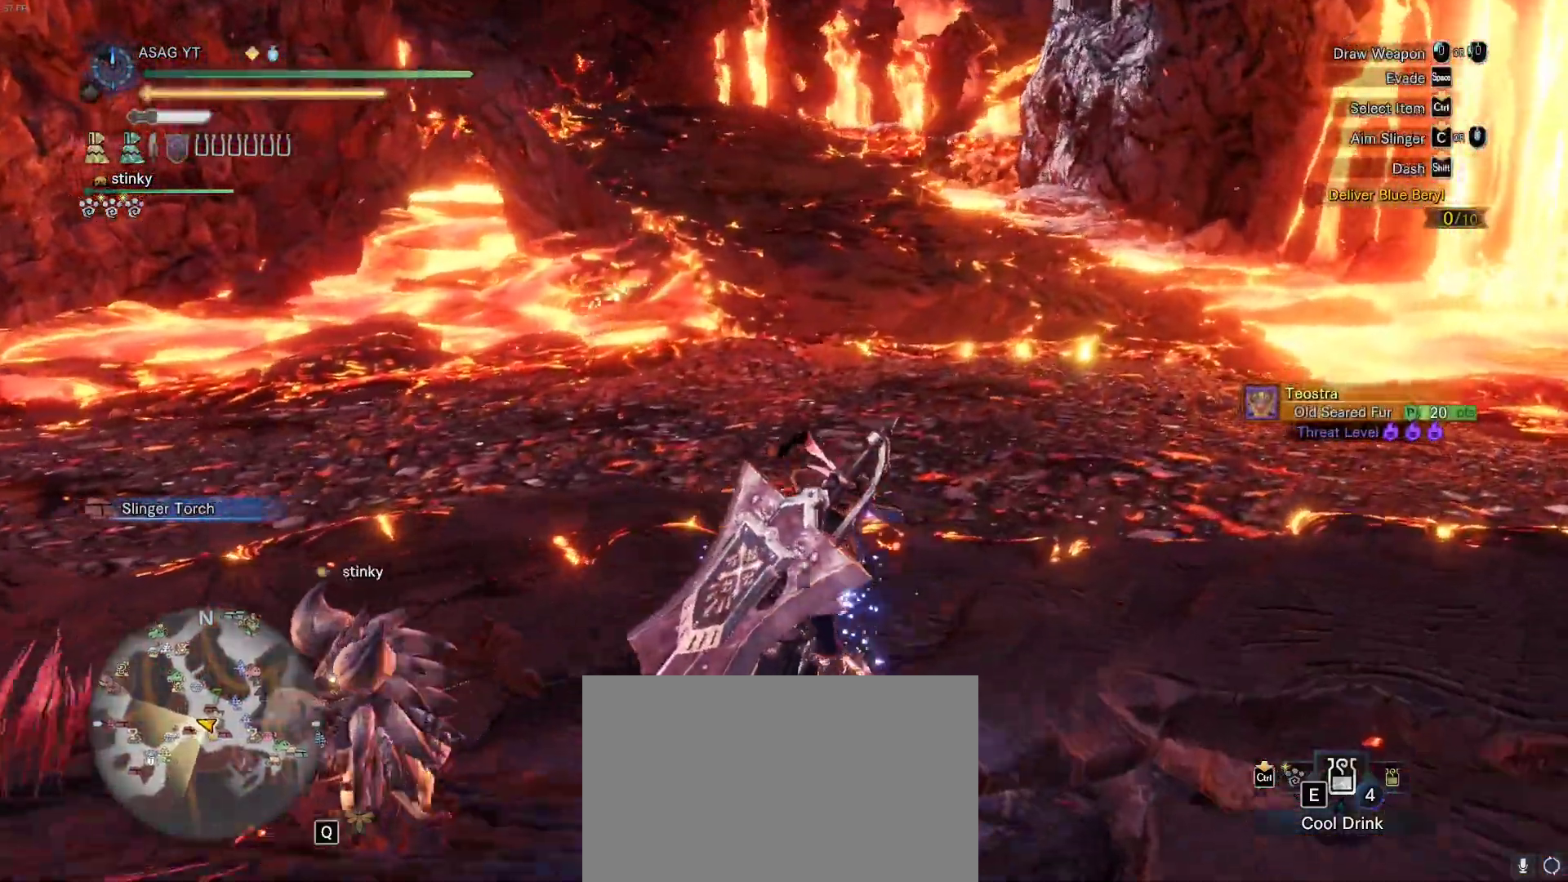
{"keys": ["shift", "w"], "mouse": [], "events": [[250, "d", "up"]]}
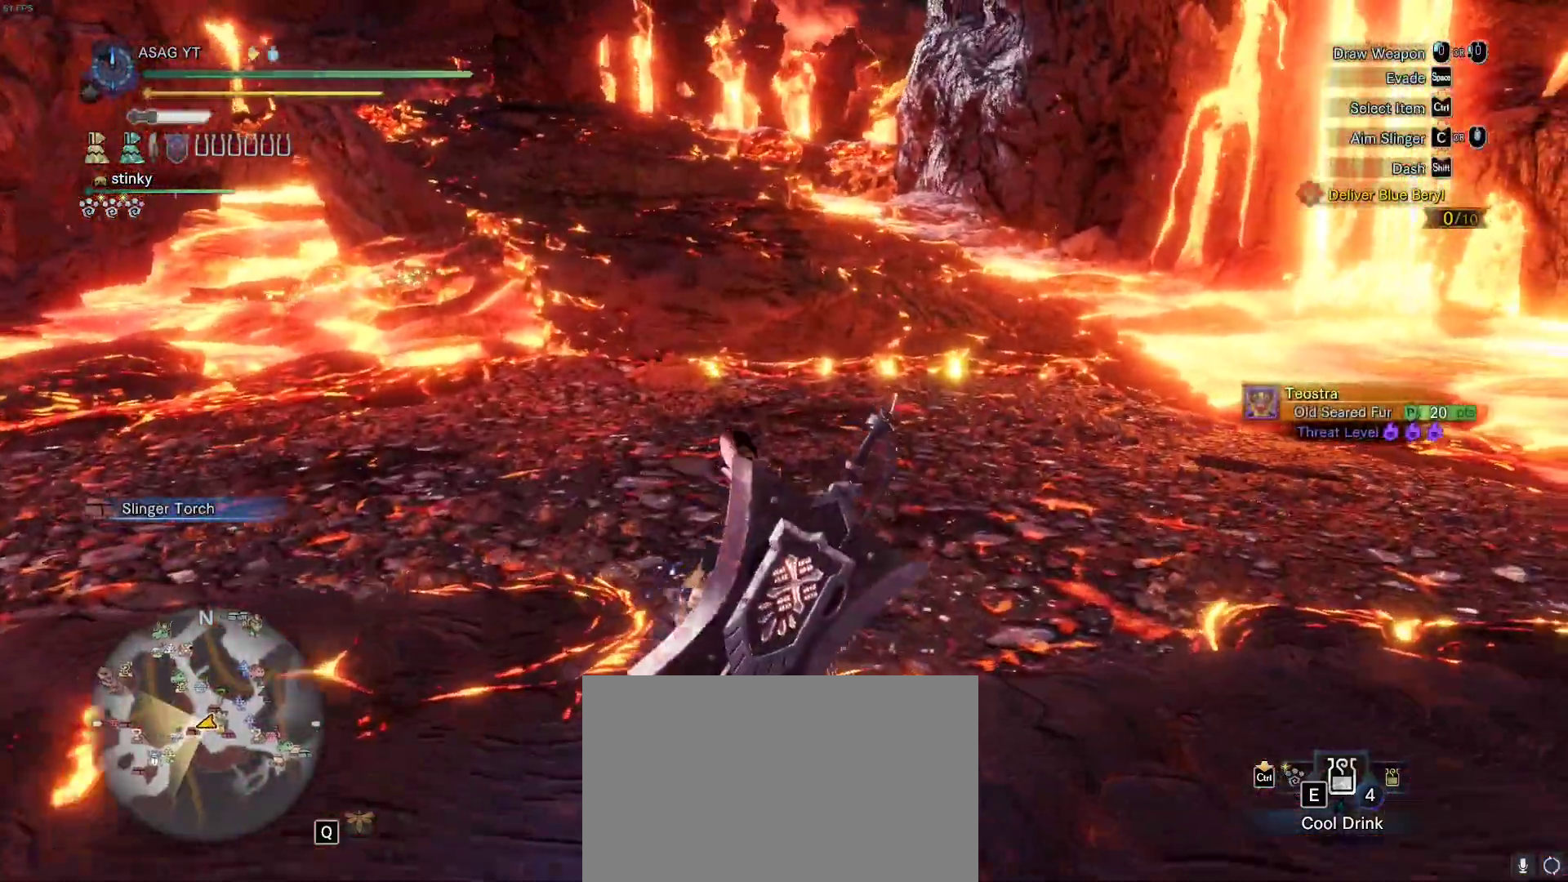
{"keys": ["a", "shift", "w"], "mouse": [], "events": [[367, "a", "down"]]}
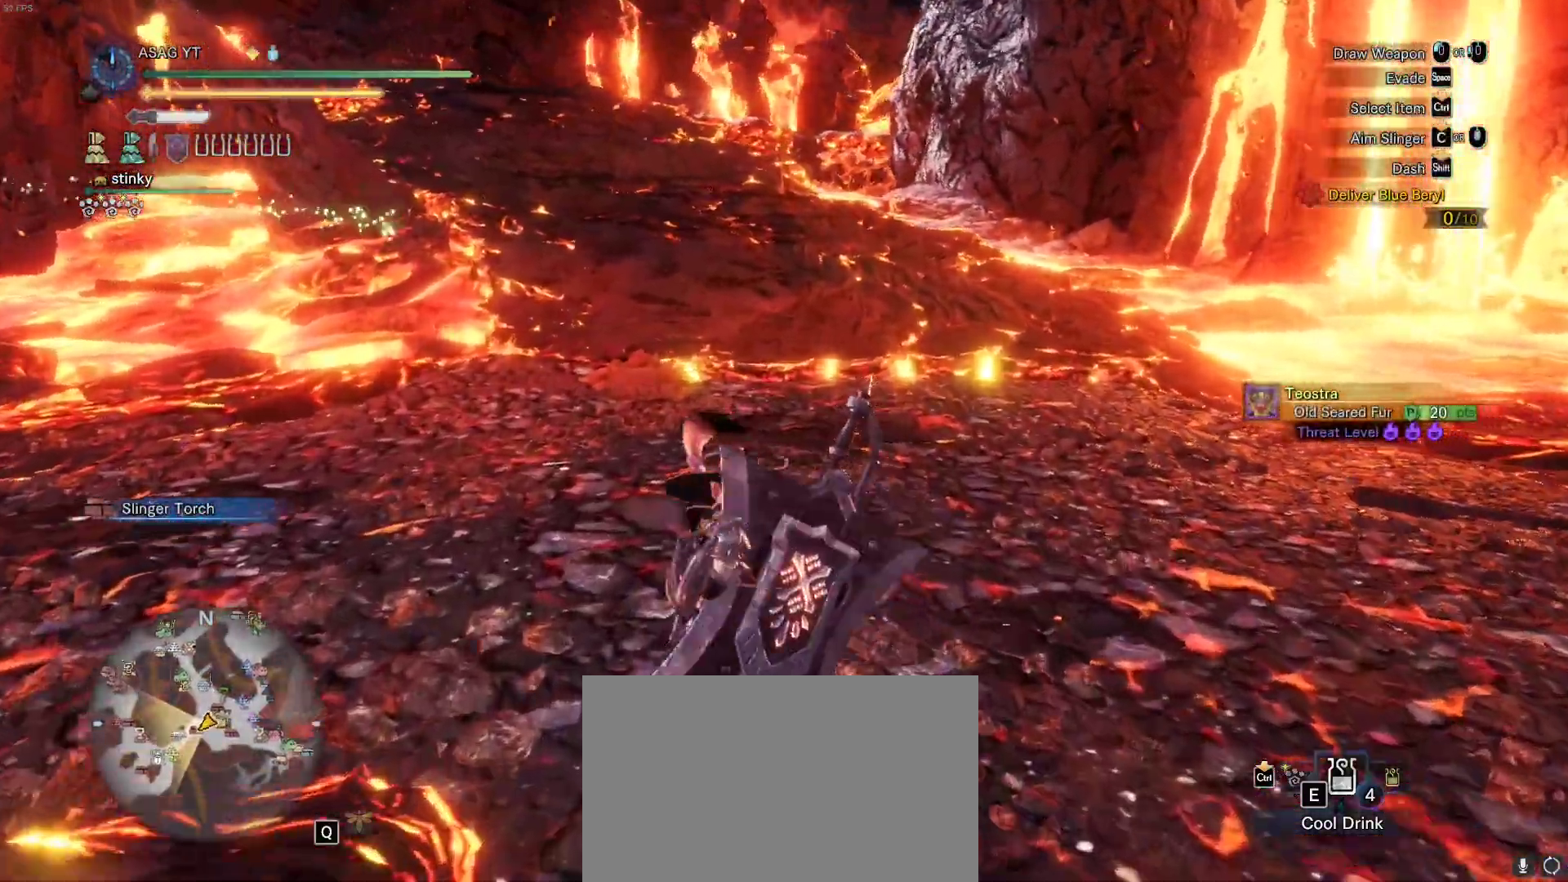
{"keys": ["shift", "w"], "mouse": [], "events": [[283, "a", "up"]]}
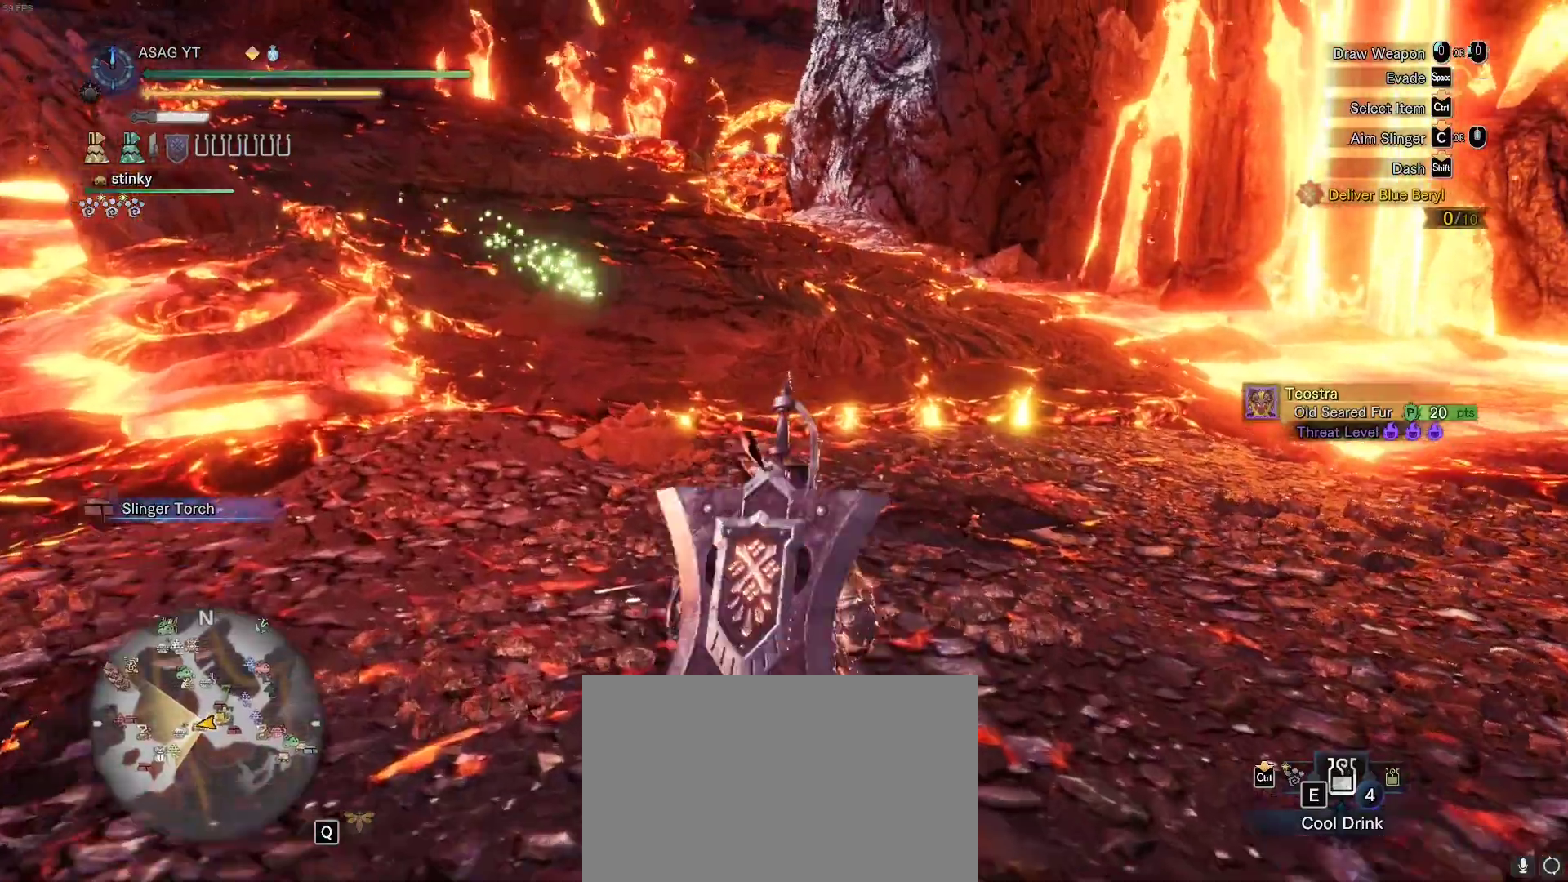
{"keys": ["shift", "w"], "mouse": [], "events": []}
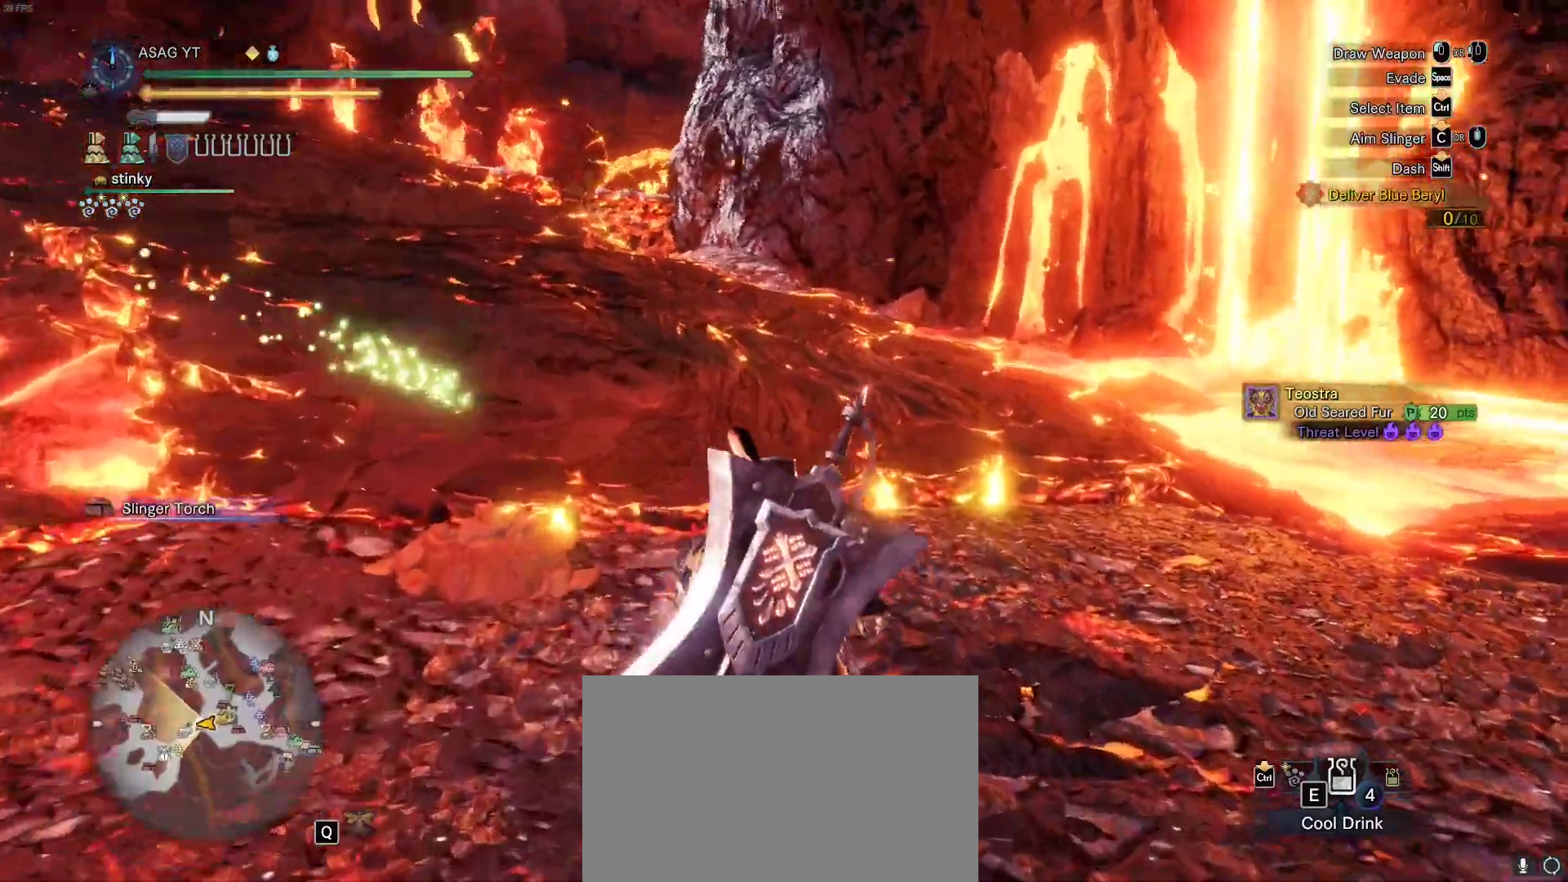
{"keys": ["shift", "w"], "mouse": [], "events": [[33, "a", "down"], [450, "a", "up"]]}
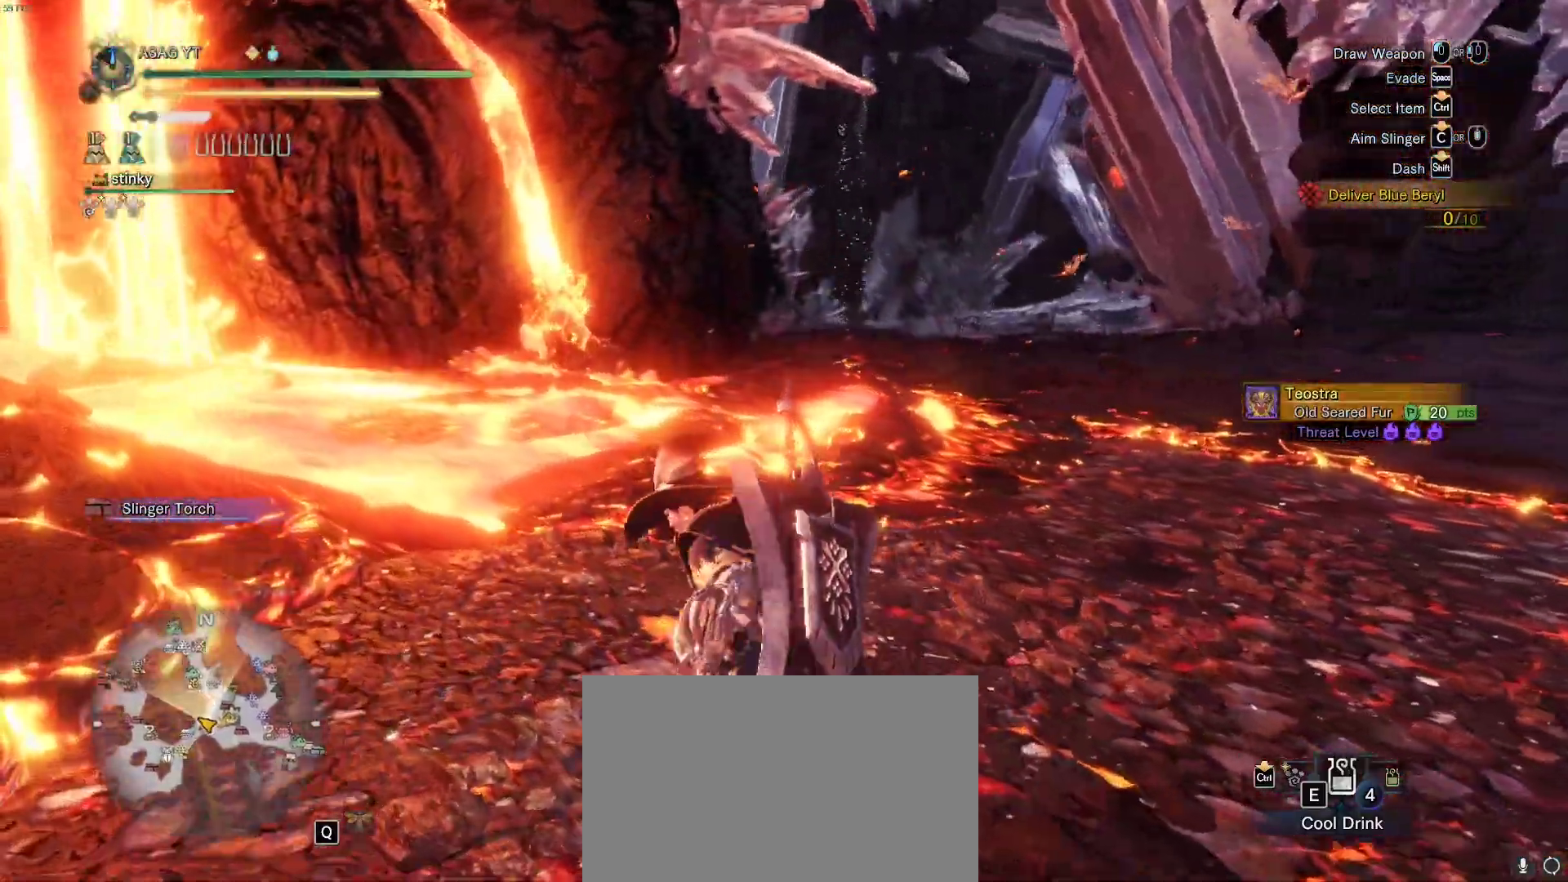
{"keys": ["d", "shift", "w"], "mouse": [], "events": [[233, "d", "down"]]}
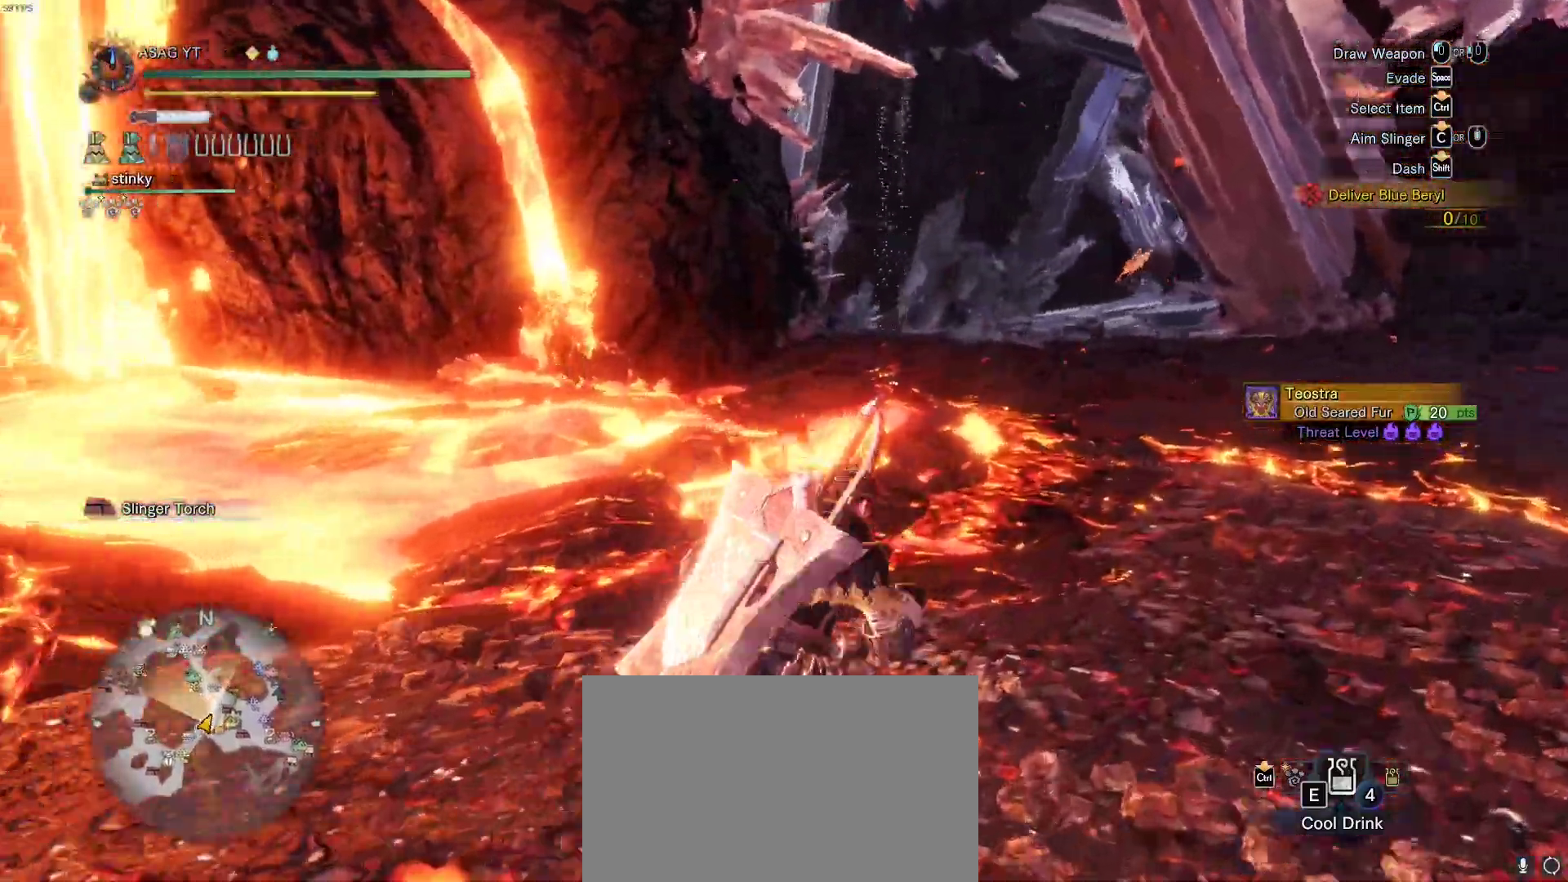
{"keys": ["d", "shift", "w"], "mouse": []}
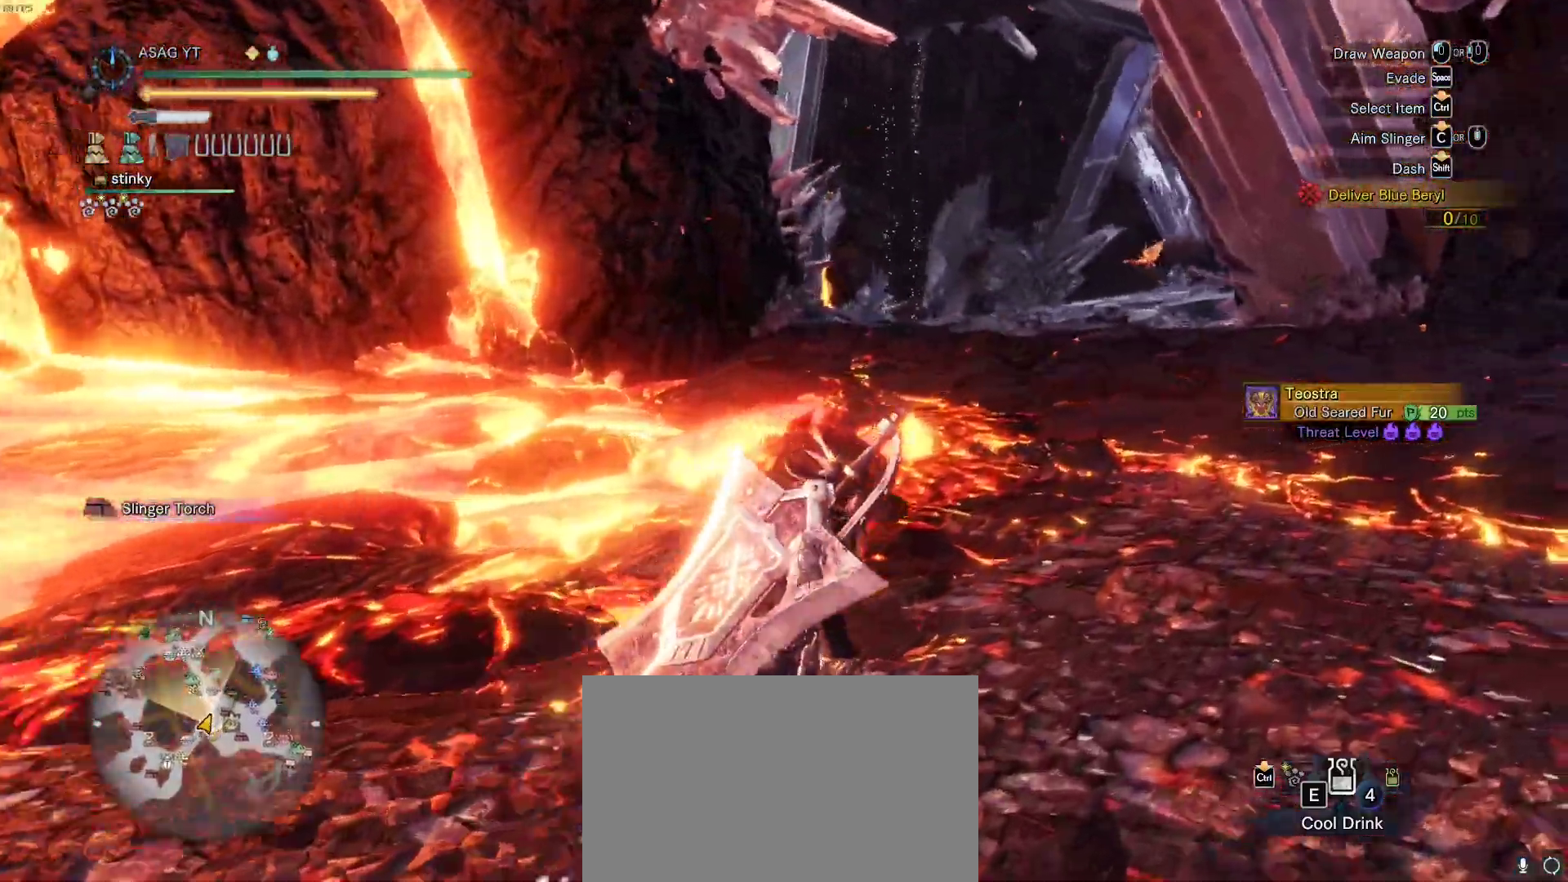
{"keys": ["shift", "w"], "mouse": [], "events": [[133, "d", "up"]]}
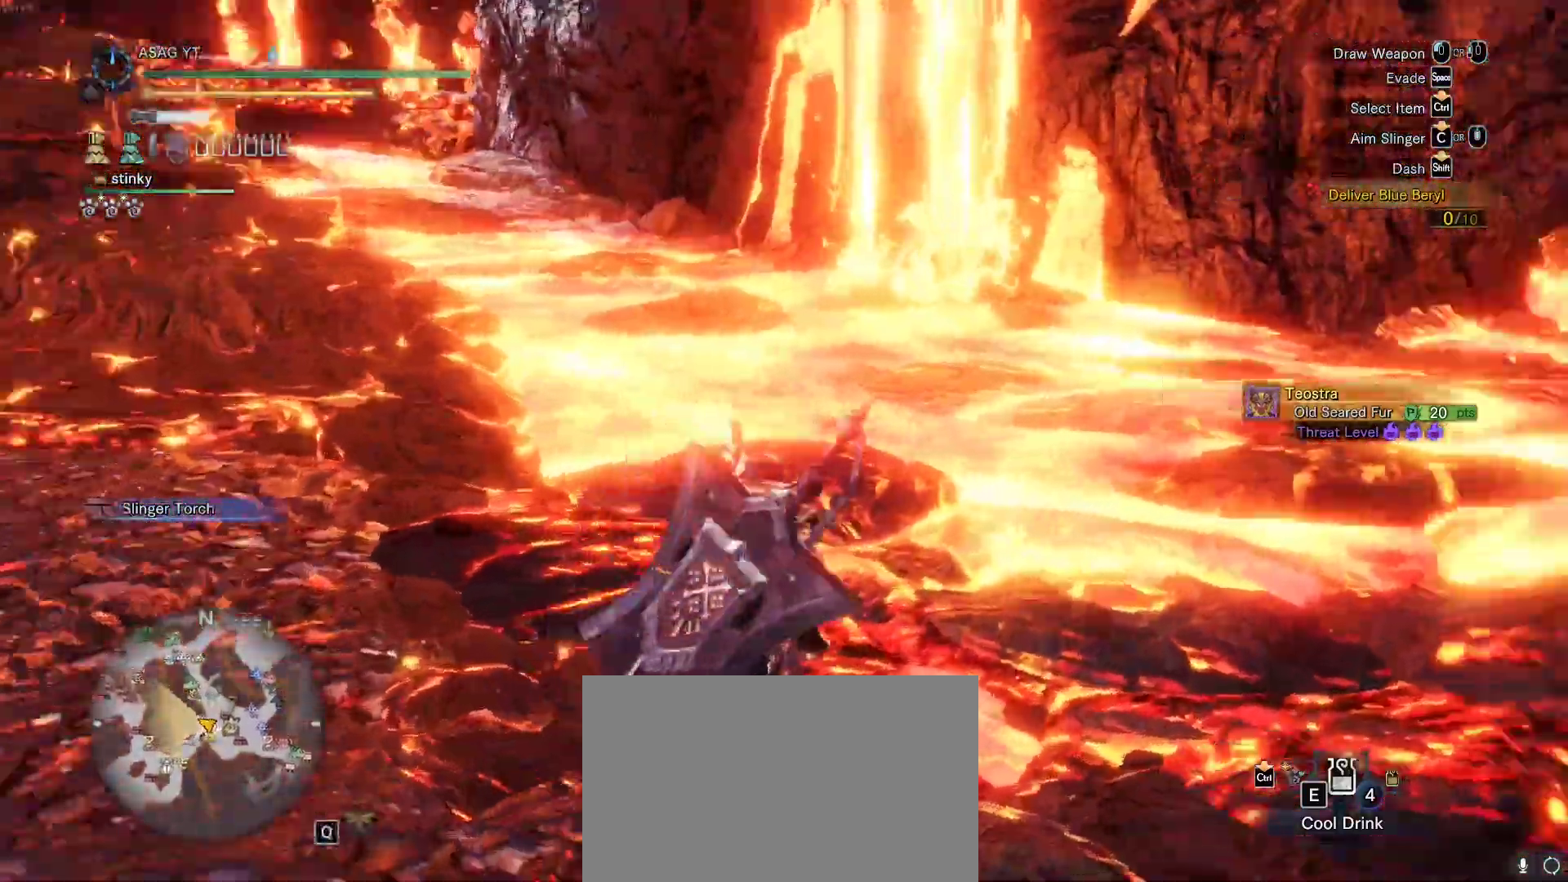
{"keys": ["shift", "w"], "mouse": []}
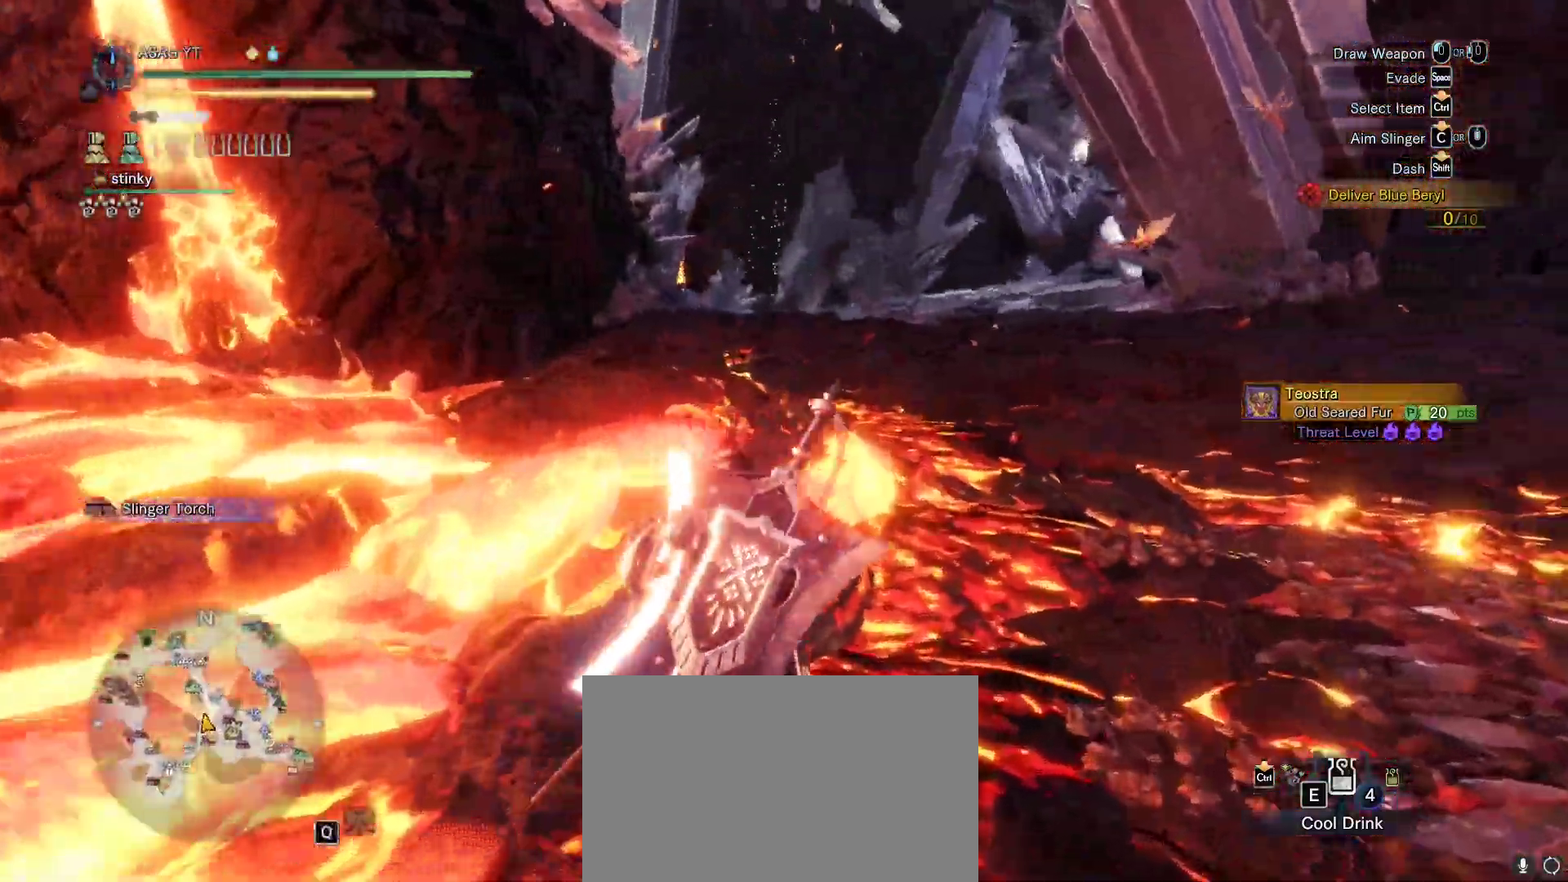
{"keys": ["shift", "w"], "mouse": [], "events": []}
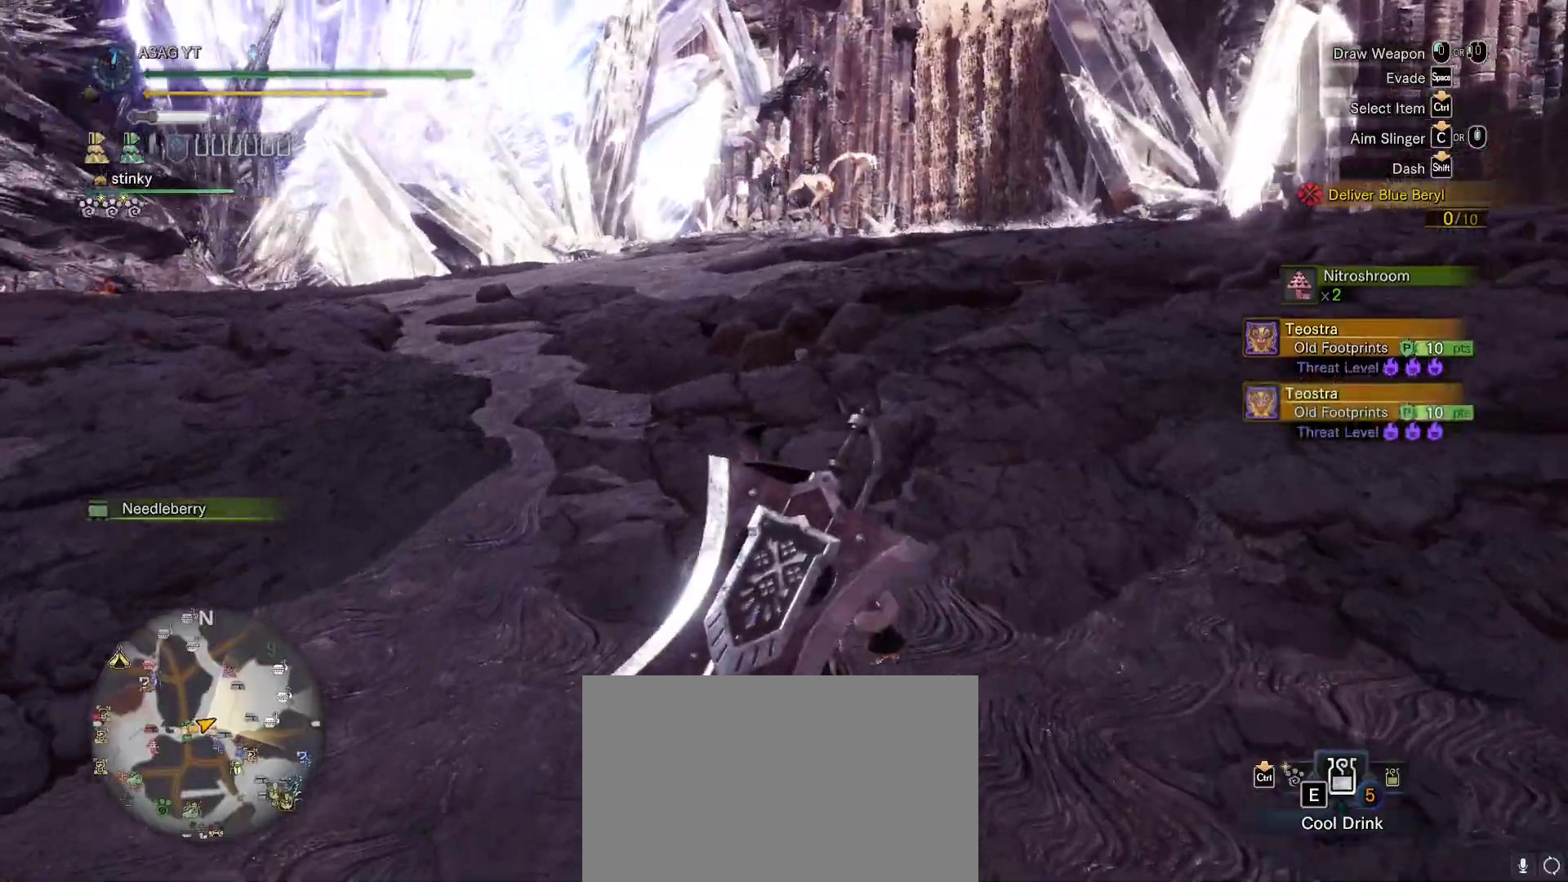
{"keys": ["d", "shift", "w"], "mouse": [], "events": [[317, "d", "down"]]}
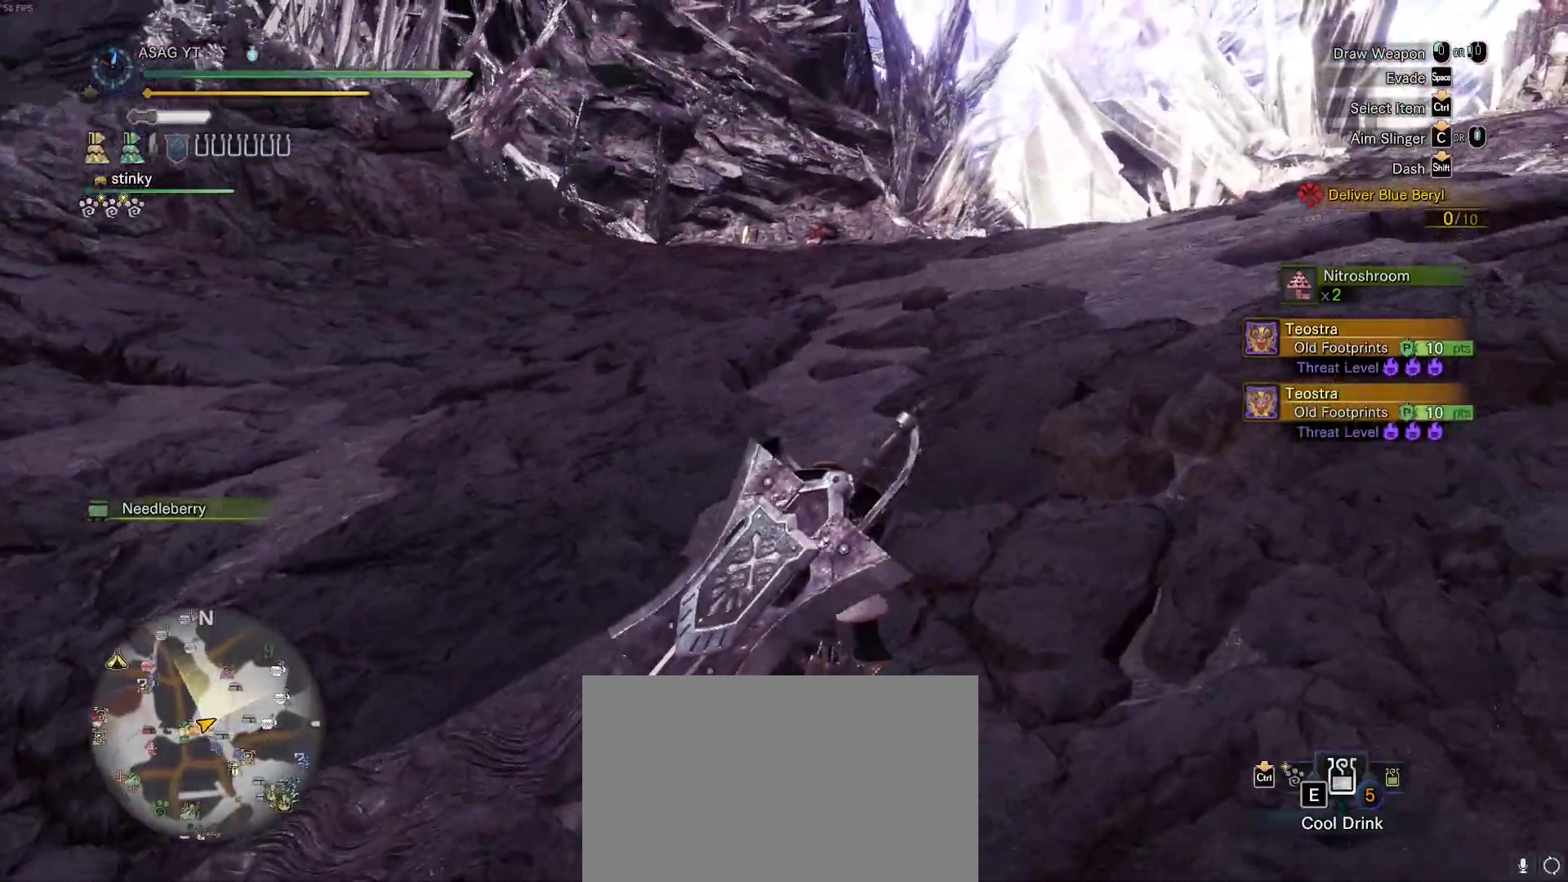
{"keys": ["d", "shift", "w"], "mouse": [], "events": []}
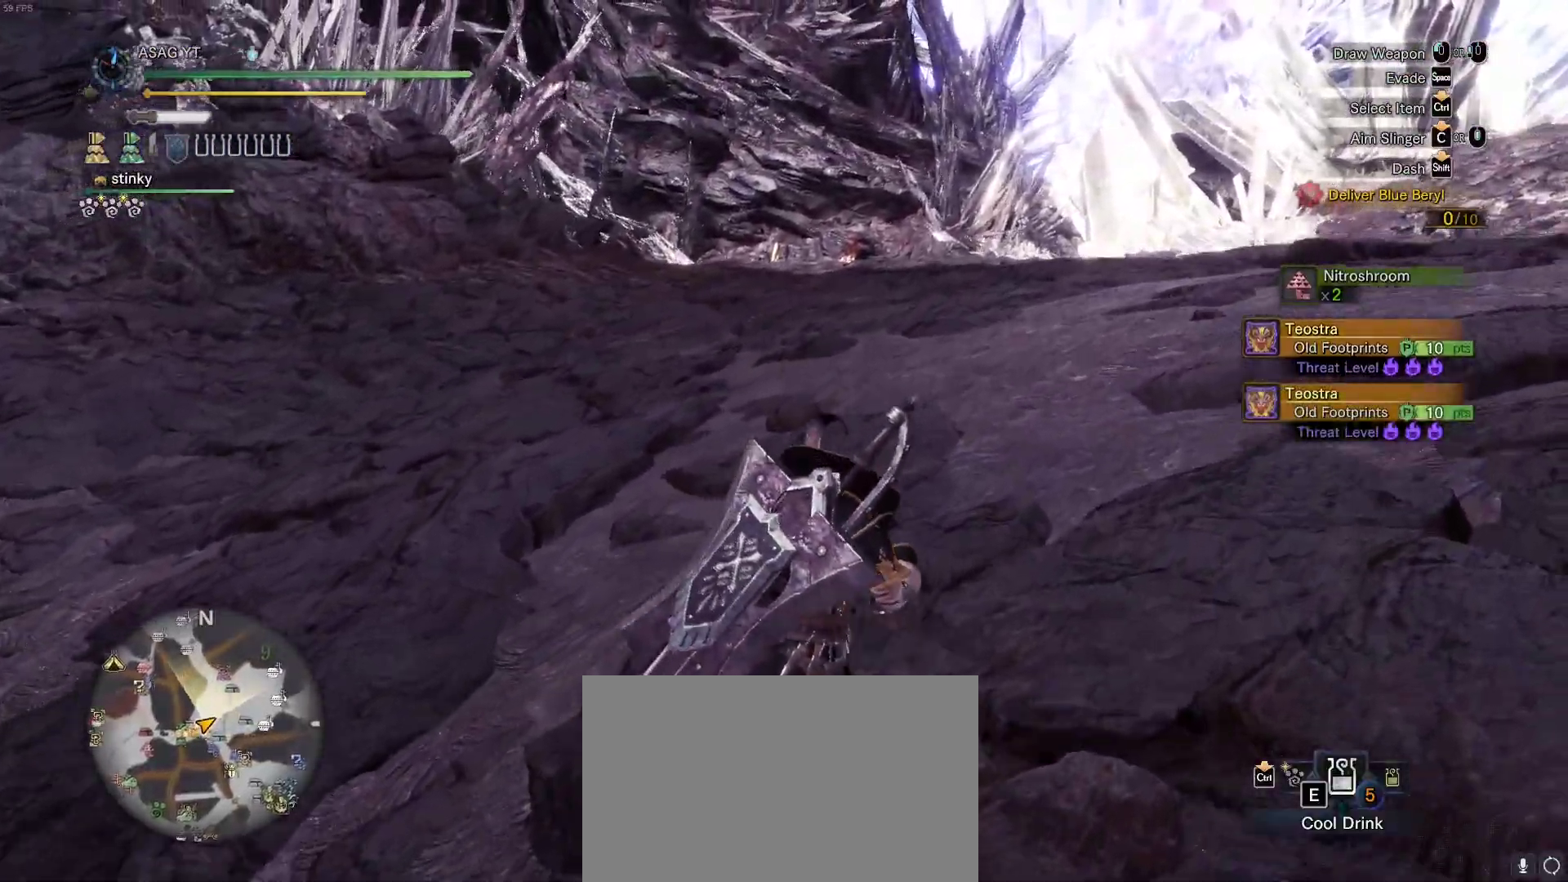
{"keys": ["shift", "w"], "mouse": [], "events": [[300, "d", "up"]]}
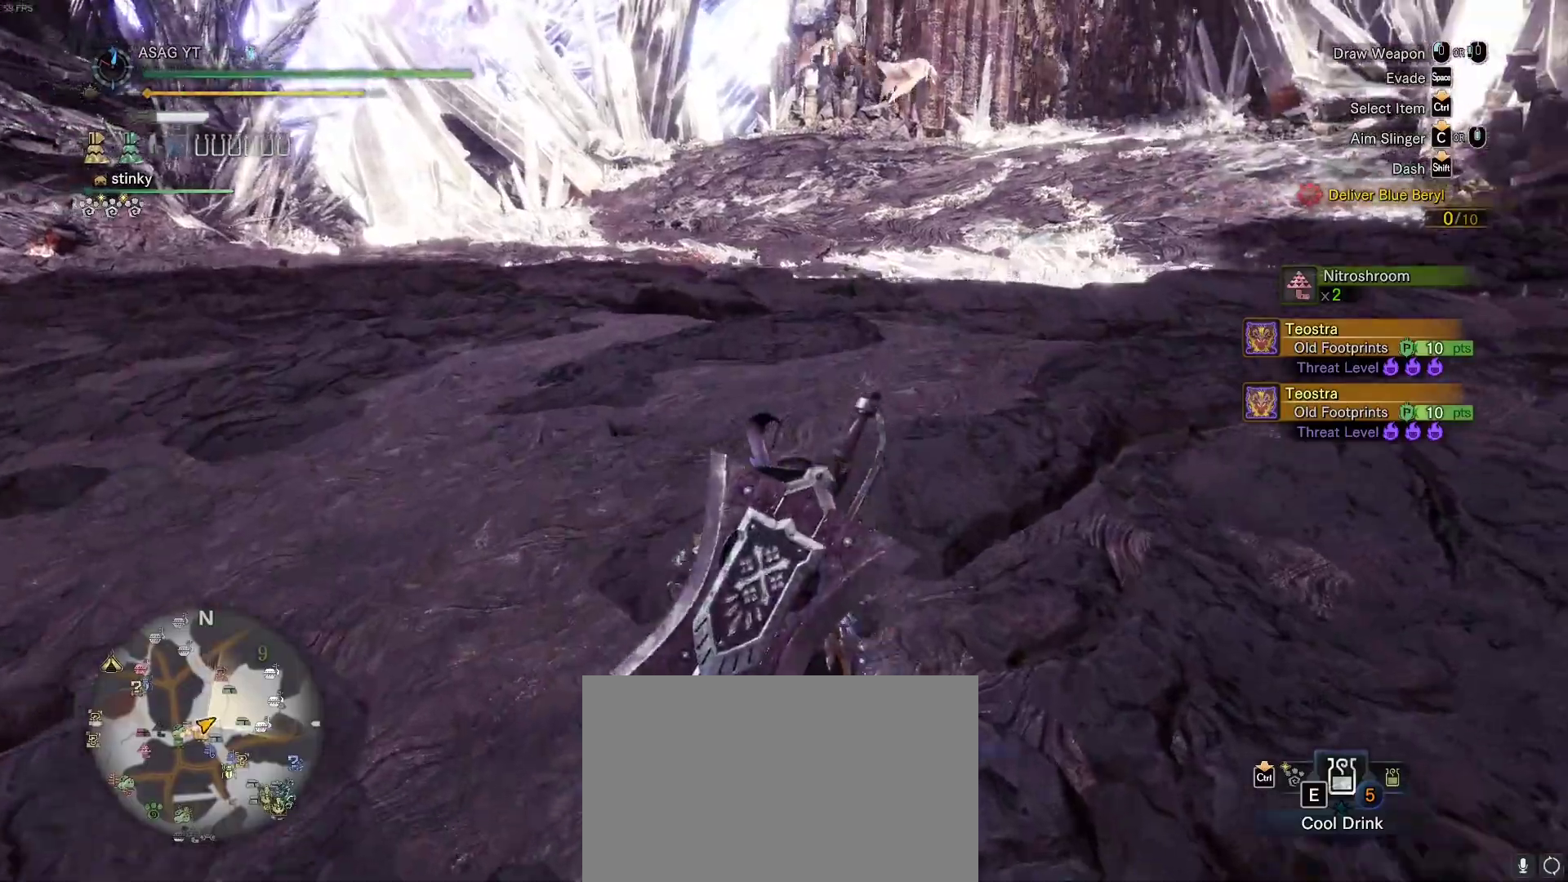
{"keys": ["shift", "w"], "mouse": [], "events": []}
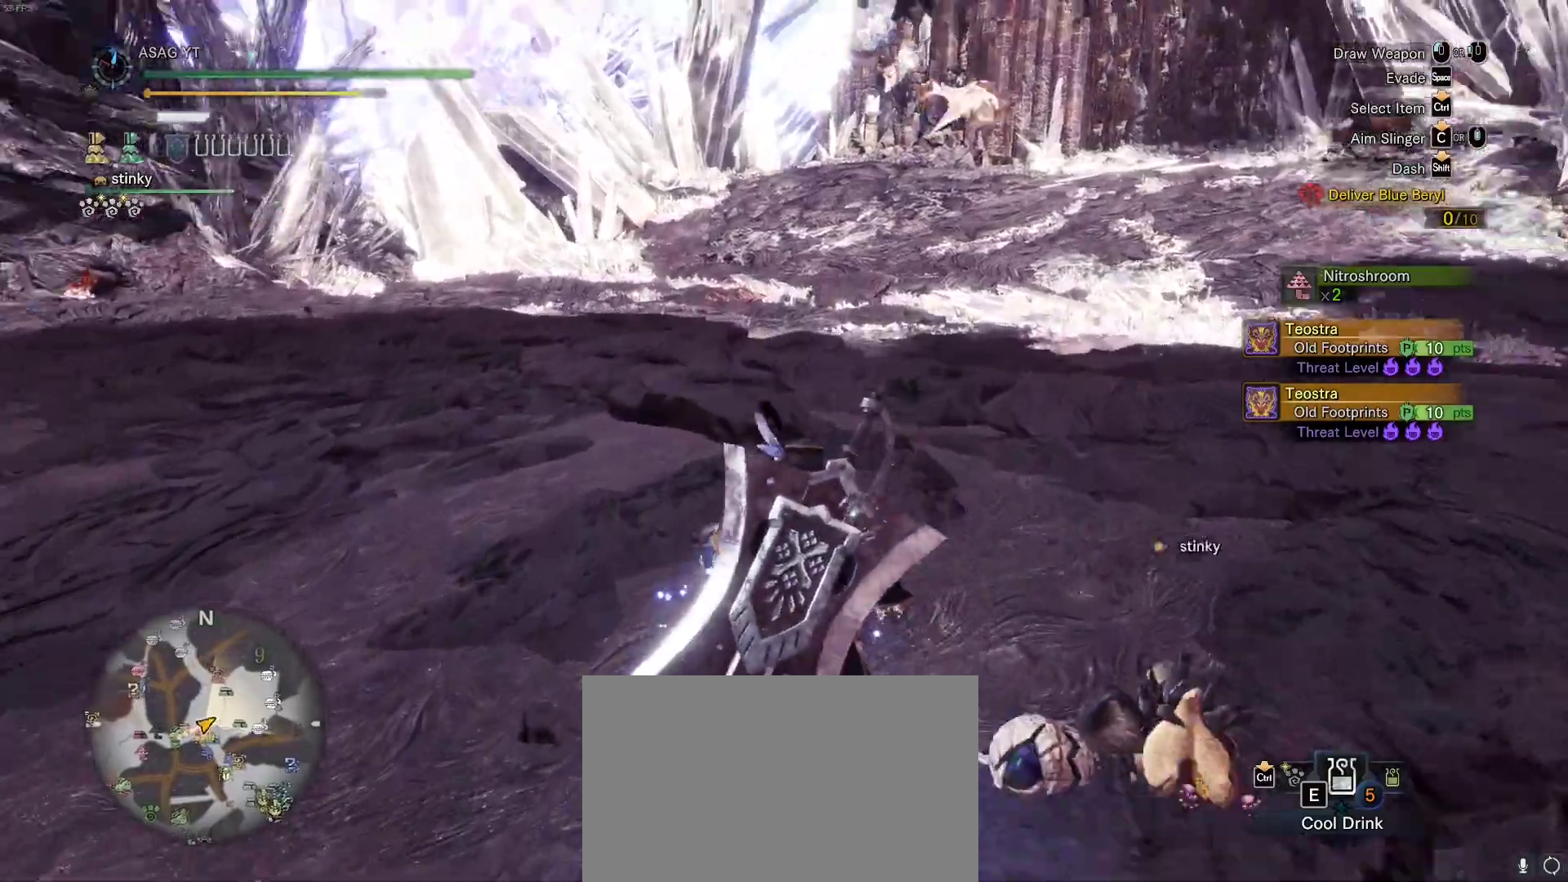
{"keys": ["d", "shift", "w"], "mouse": [], "events": [[433, "d", "down"]]}
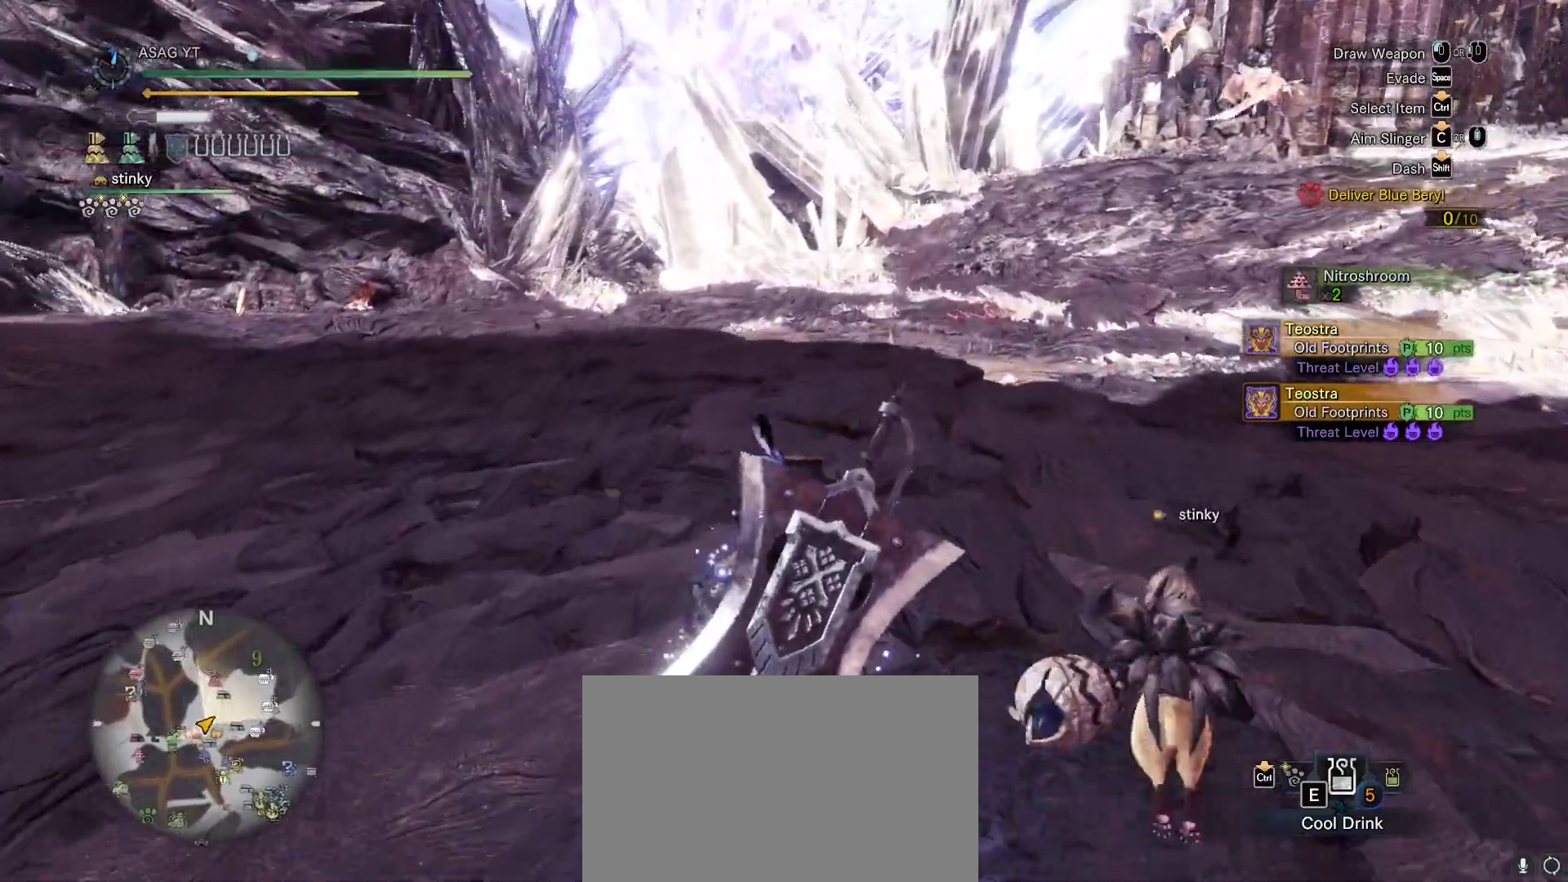
{"keys": ["shift", "w"], "mouse": [], "events": [[67, "d", "up"]]}